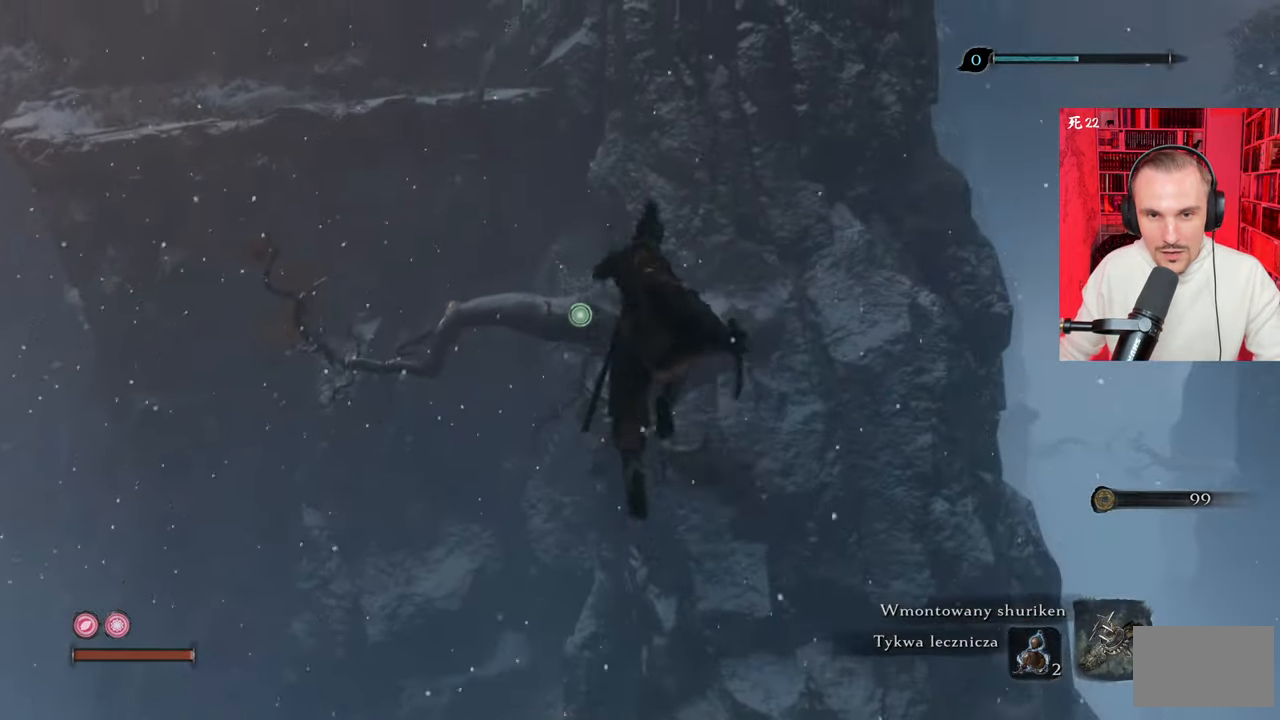
Gameplay with keyboard and mouse; each line is a JSON object with the keys and mouse buttons held at the frame after it. "events" lists presses ("down") and releases ("up") of "1", "2", "3", "4", "5", "a", "alt", "c", "caps_lock", "ctrl", "d", "e", "f", "g", "q", "r", "s", "shift", "space", "t", "tab", "v", "w", "x", "z", "mouse_left", "mouse_wheel" and "mouse_right" between this image and that frame as [ms after this image, input, new state], when the widget could be followed in between. "mouse_left", "mouse_wheel", "mouse_right" = the "left", "wheel", "right" buttons of the "mouse" list. No other keys are recorded. "wheel" means that the mouse wheel is clicked or scrolled. Not read: mouse_move.
{"keys": ["f", "shift", "w"], "mouse": [], "events": [[50, "f", "down"], [133, "f", "up"], [183, "f", "down"], [416, "f", "up"], [466, "f", "down"]]}
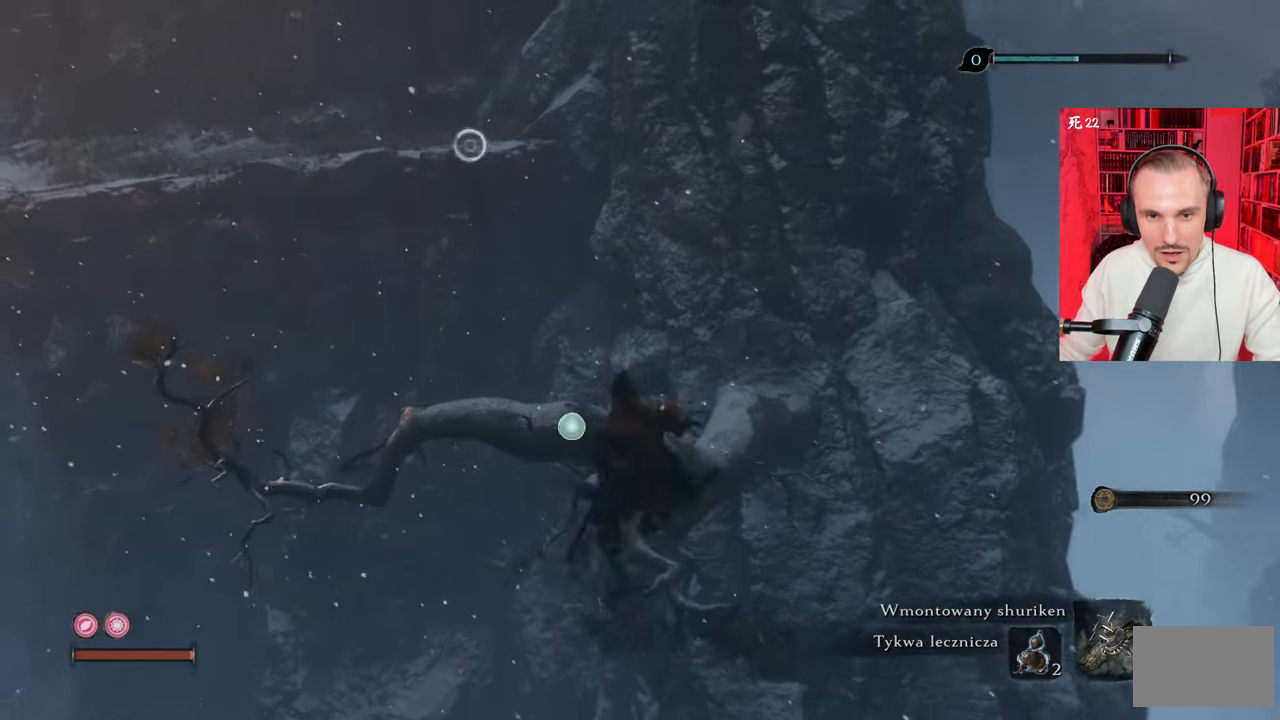
{"keys": ["shift", "w"], "mouse": [], "events": [[200, "f", "up"], [250, "f", "down"], [350, "f", "up"]]}
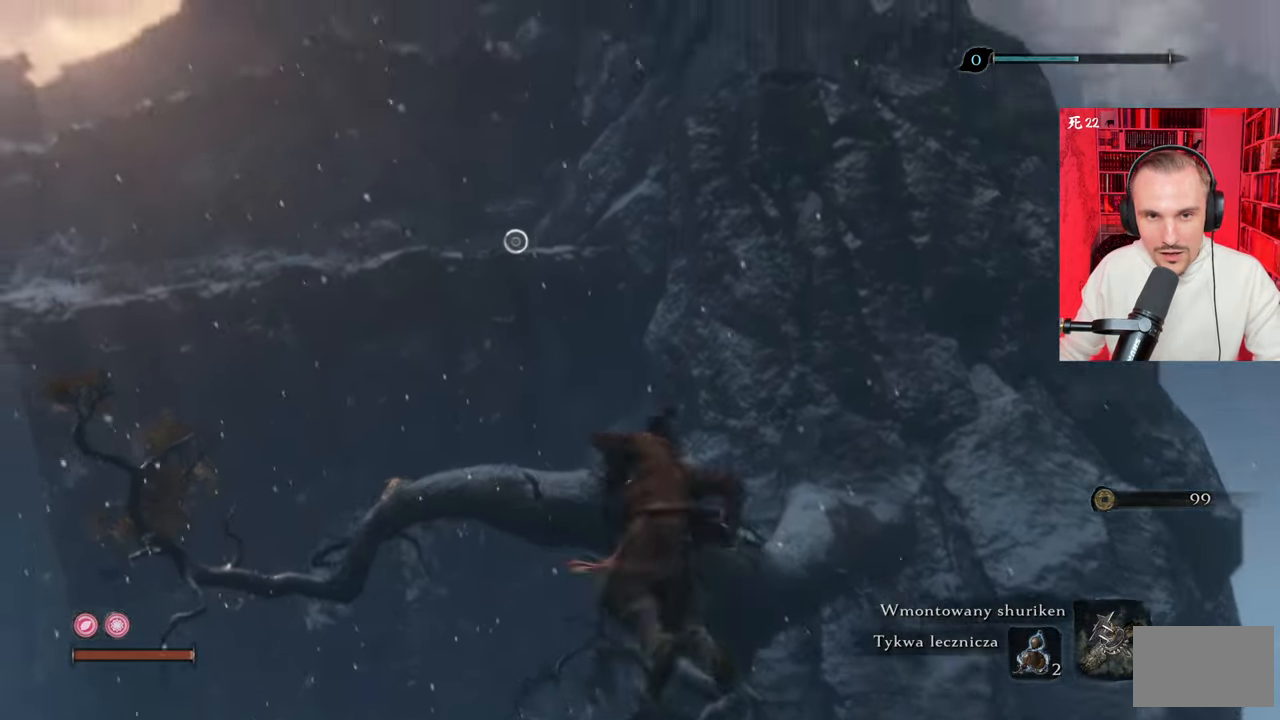
{"keys": ["shift", "w"], "mouse": [], "events": [[266, "f", "down"], [350, "f", "up"], [400, "f", "down"], [500, "f", "up"]]}
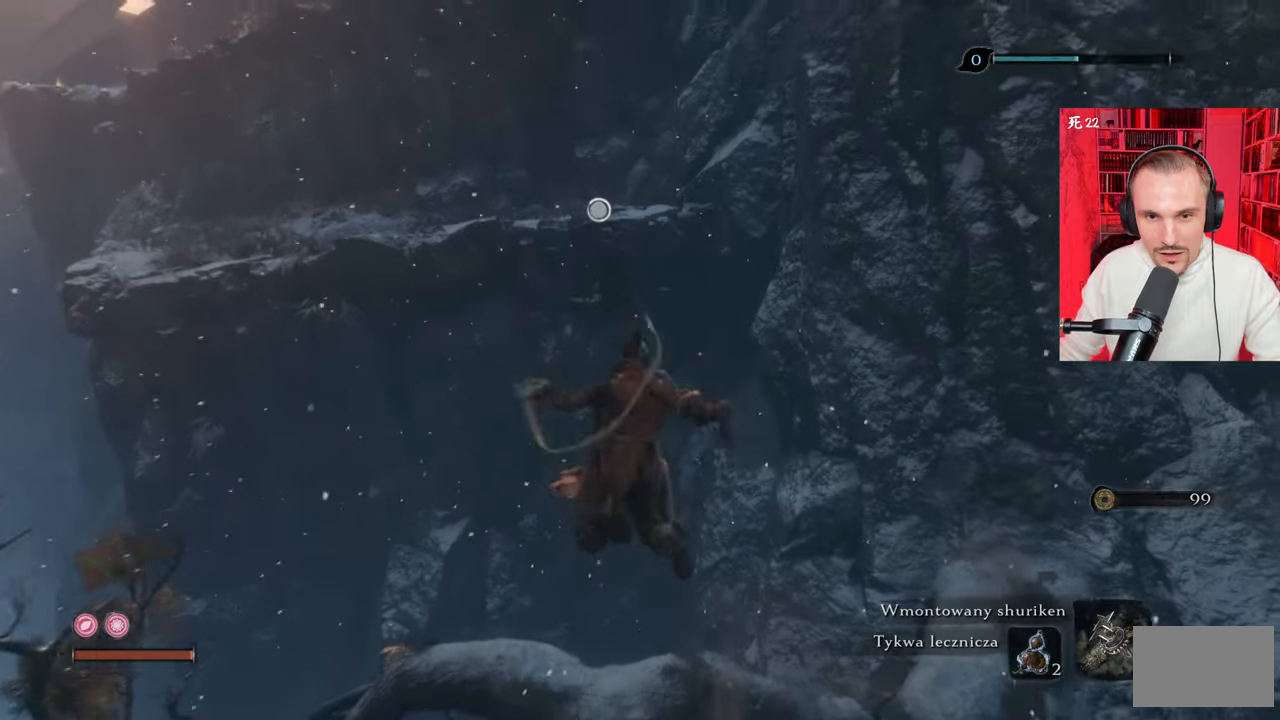
{"keys": ["f", "shift", "w"], "mouse": [], "events": [[50, "f", "down"], [133, "f", "up"], [183, "f", "down"], [283, "f", "up"], [333, "f", "down"], [416, "f", "up"], [466, "f", "down"]]}
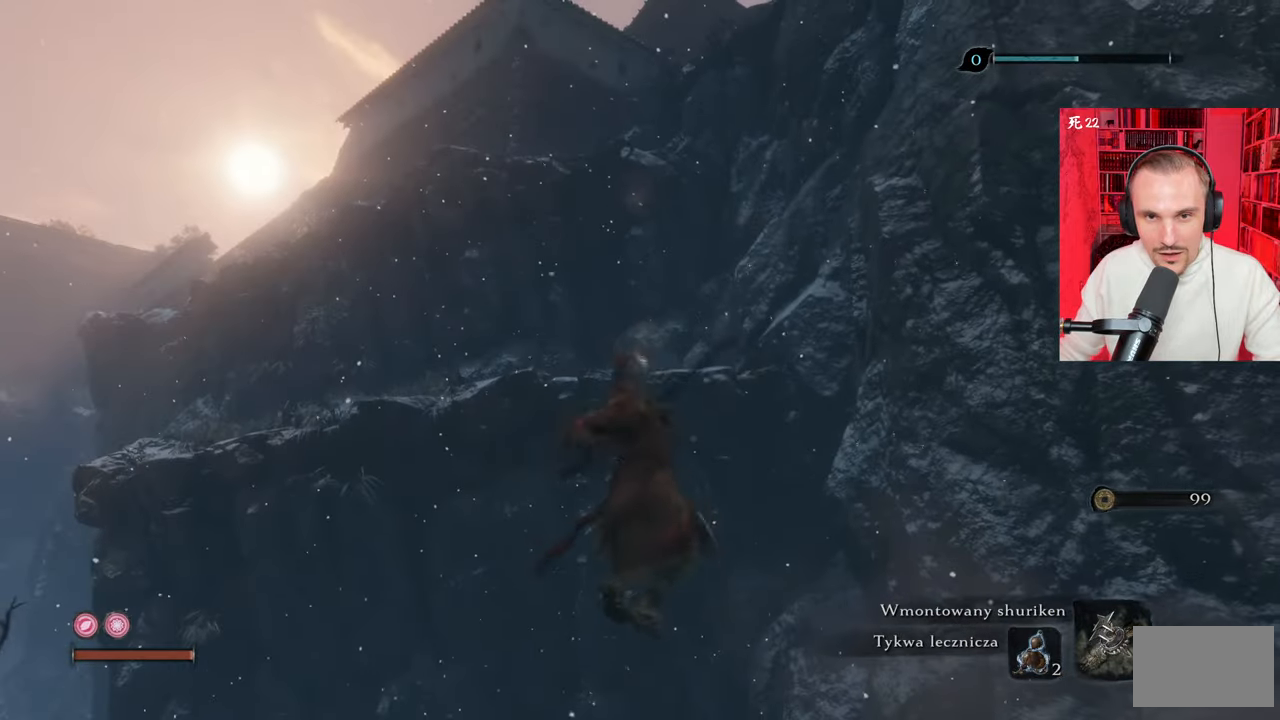
{"keys": ["shift", "w"], "mouse": [], "events": [[66, "f", "up"]]}
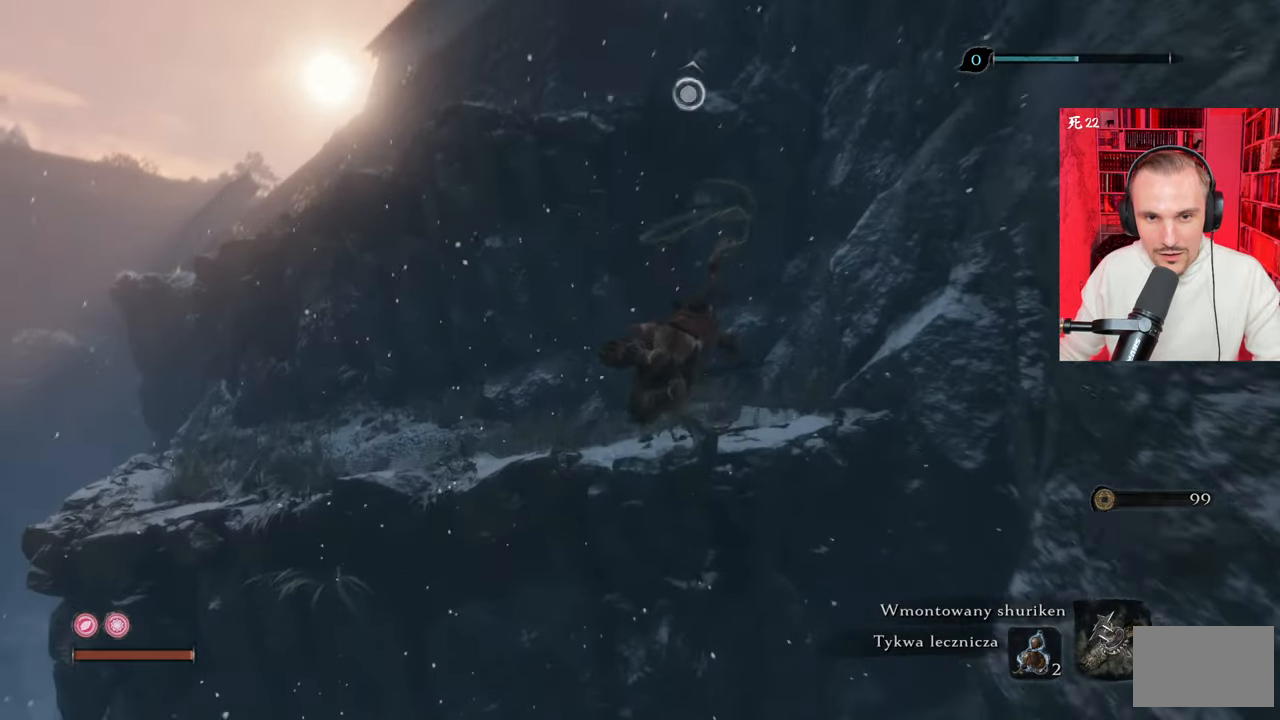
{"keys": ["shift", "w"], "mouse": [], "events": []}
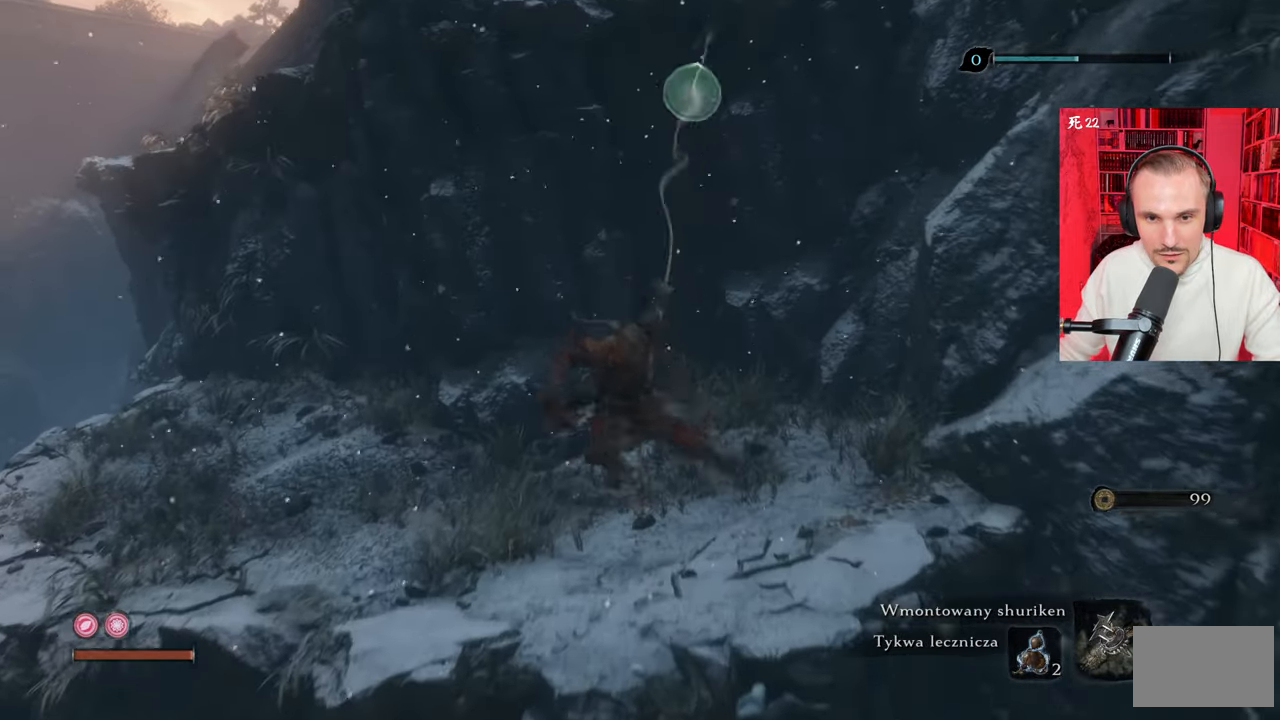
{"keys": ["shift", "w"], "mouse": [], "events": []}
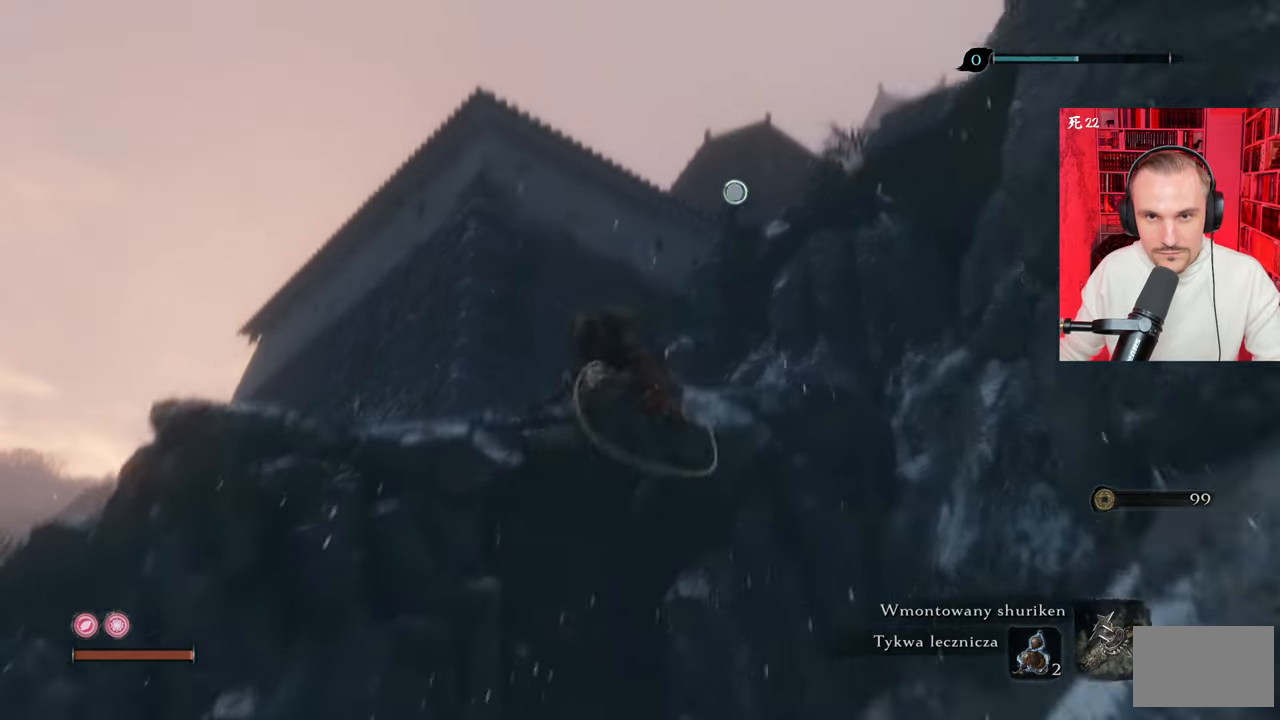
{"keys": ["shift", "w"], "mouse": [], "events": []}
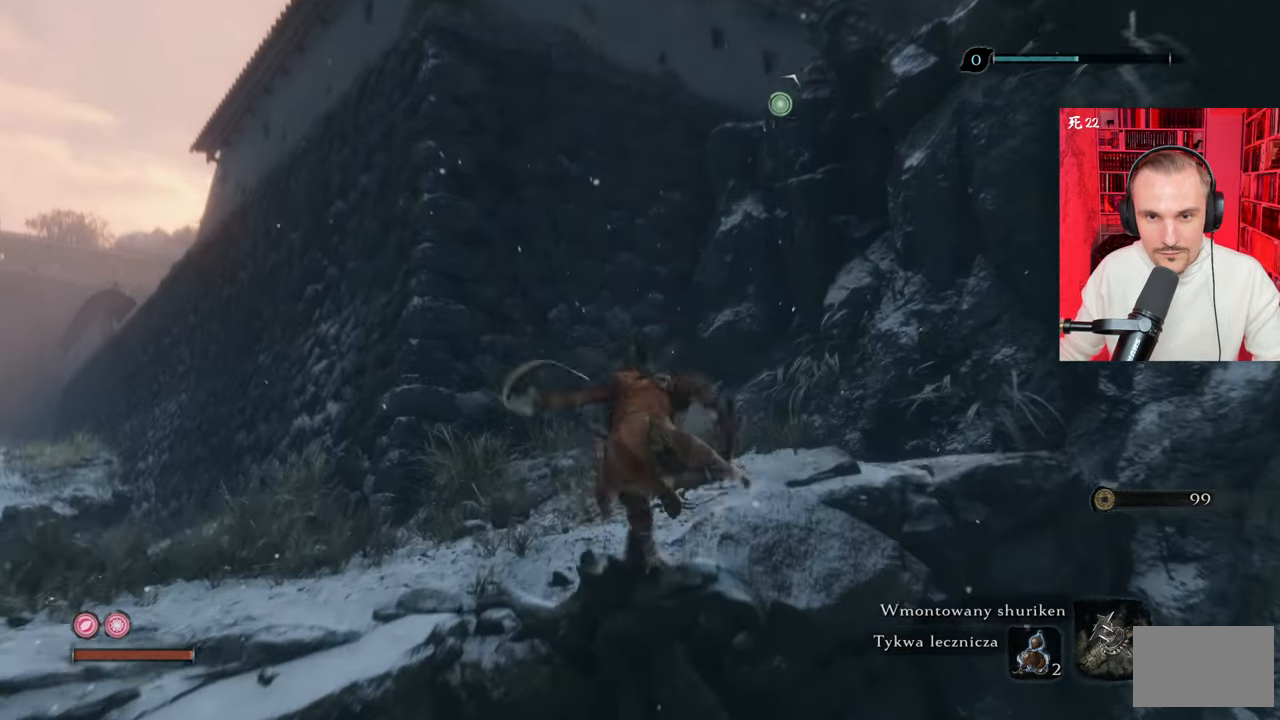
{"keys": ["shift", "w"], "mouse": [], "events": [[183, "f", "down"], [283, "f", "up"], [333, "f", "down"], [416, "f", "up"]]}
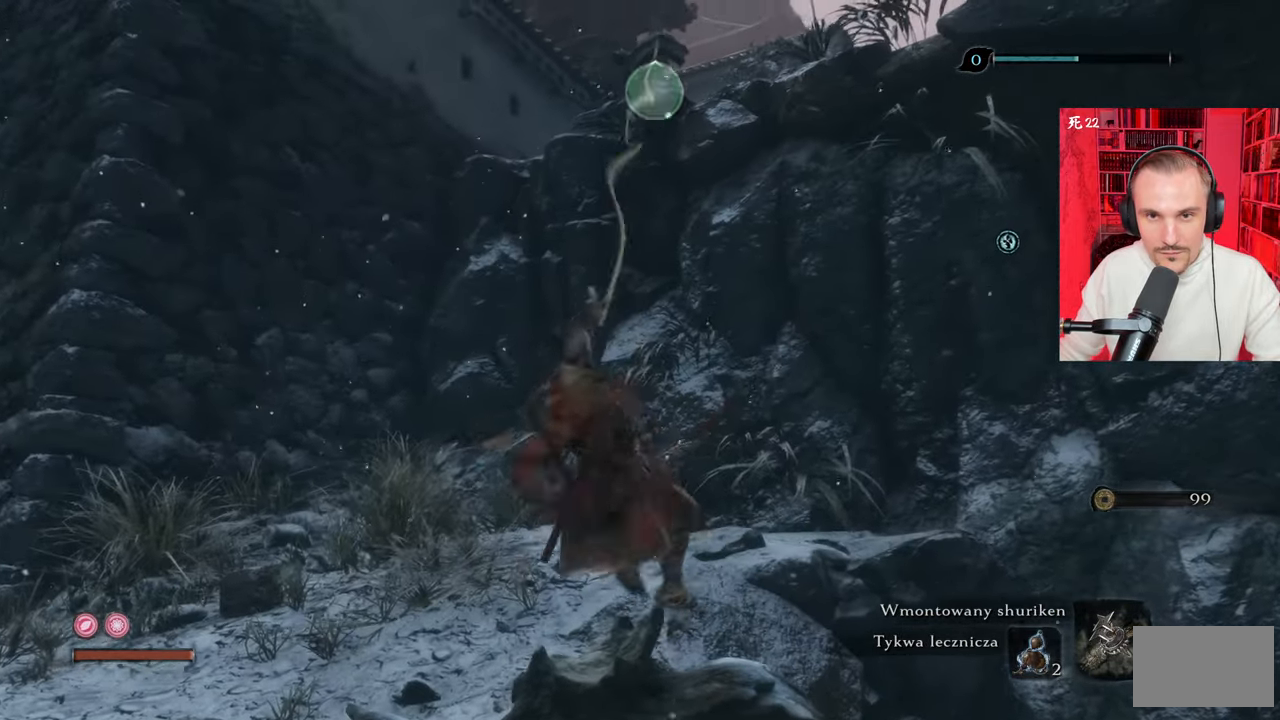
{"keys": ["shift", "w"], "mouse": [], "events": []}
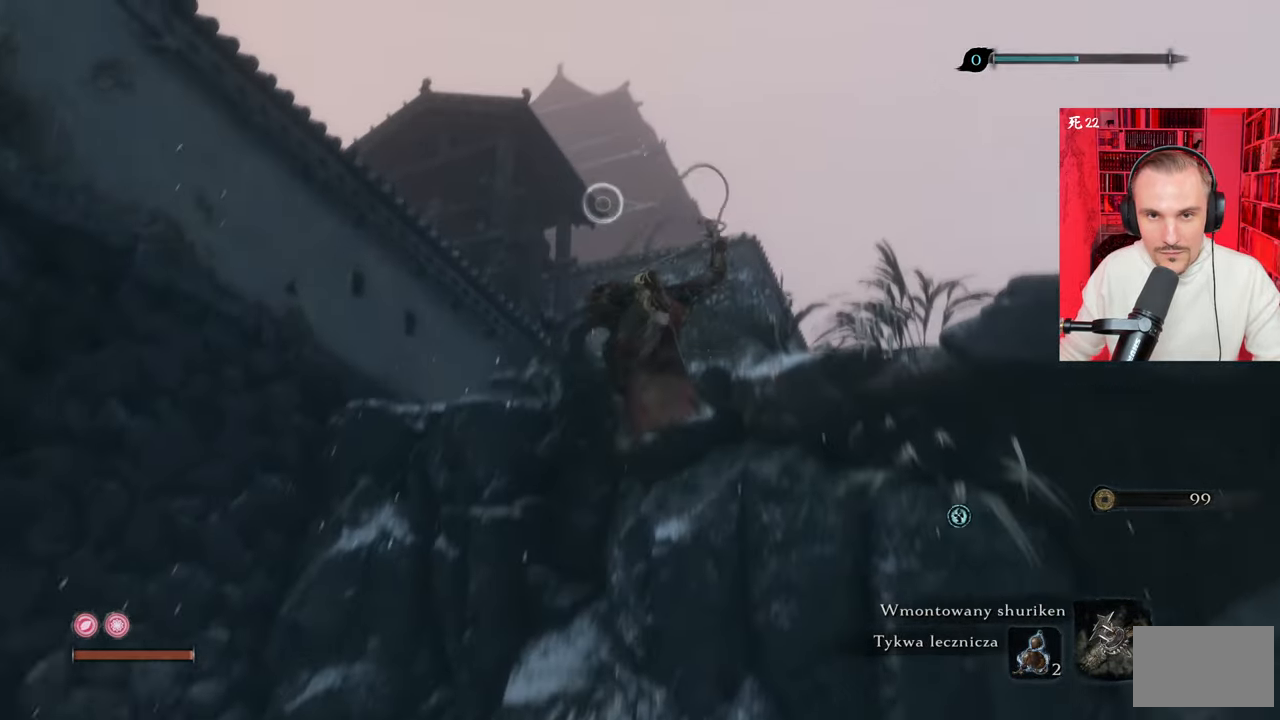
{"keys": ["shift", "w"], "mouse": [], "events": []}
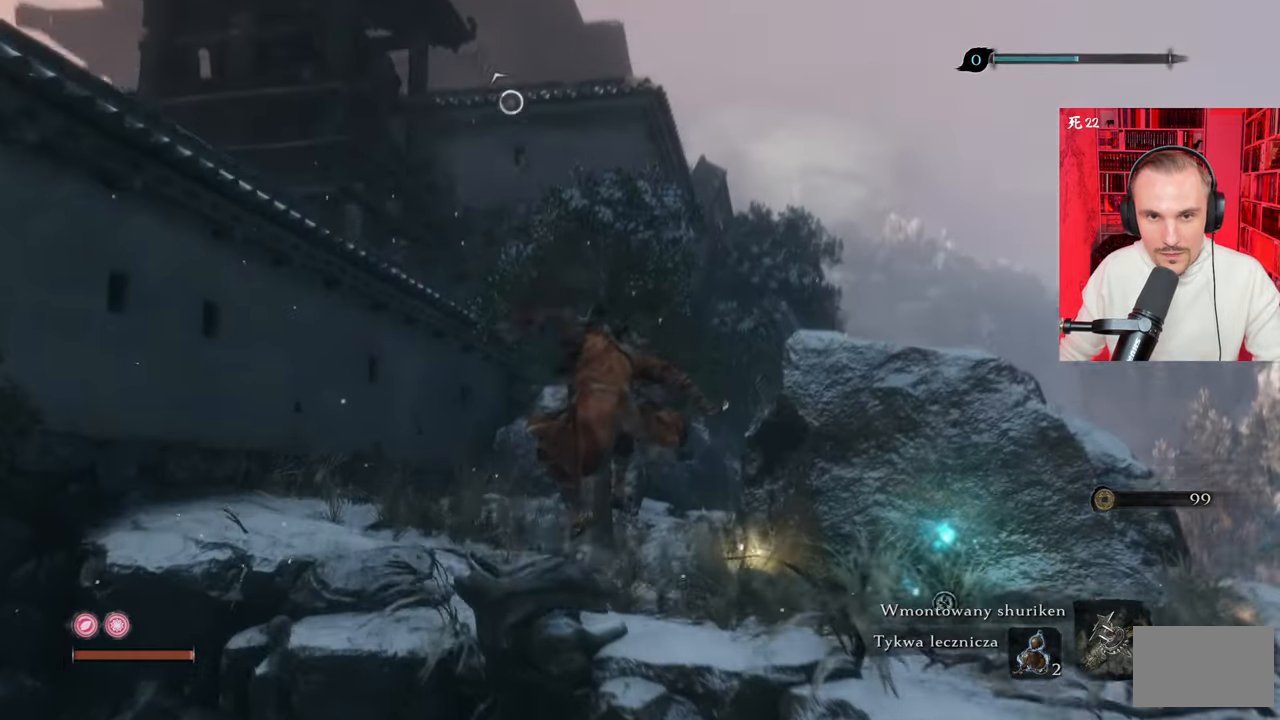
{"keys": ["shift", "w"], "mouse": [], "events": [[100, "f", "down"], [133, "f", "up"]]}
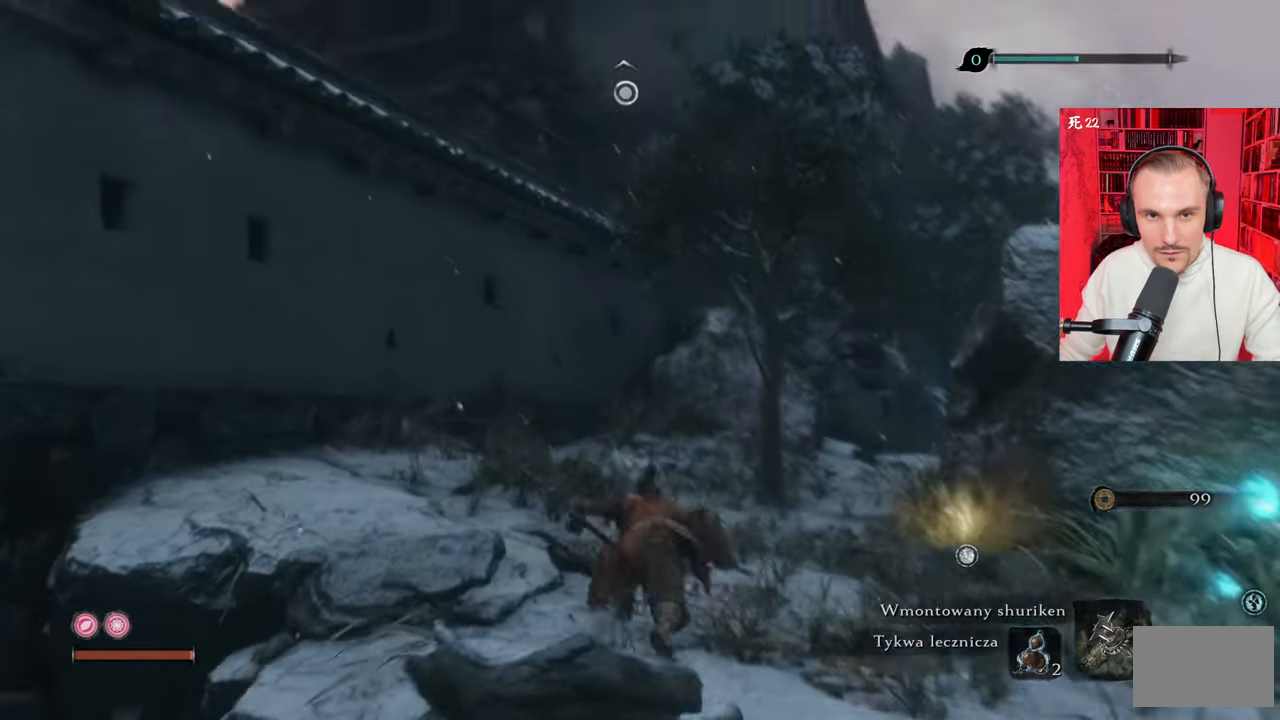
{"keys": ["f", "w"], "mouse": [], "events": [[66, "f", "down"], [100, "f", "up"], [300, "f", "down"], [350, "f", "up"], [433, "shift", "up"], [483, "f", "down"]]}
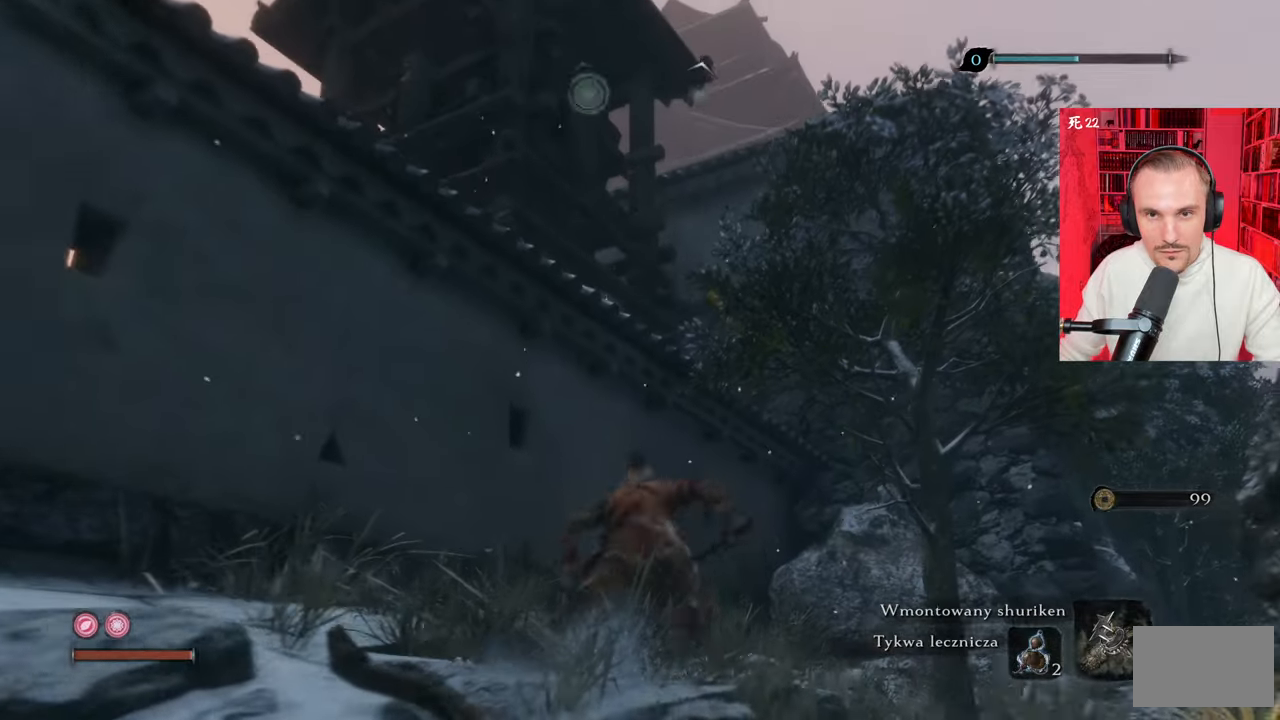
{"keys": [], "mouse": [], "events": [[33, "f", "up"], [216, "f", "down"], [266, "f", "up"], [350, "w", "up"]]}